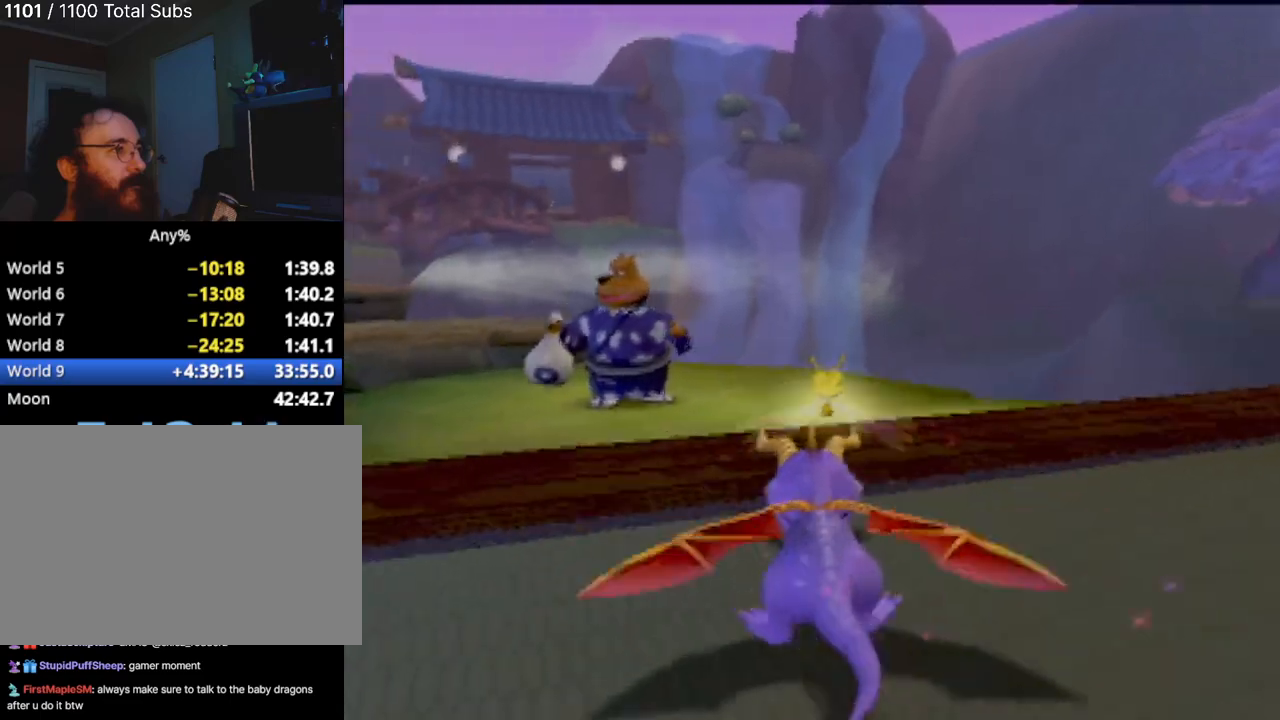
Gameplay with a controller (PlayStation layout); each line is a JSON object with the inputs held at the frame after it. "events" lists button and stick changes between this image and that frame as [ms after this image, input, new state], when the widget could be followed in between. Not read: L3 R3 right_stick.
{"buttons": ["SQUARE"], "left_stick": "center", "events": [[150, "left_stick", "left"], [317, "left_stick", "center"]]}
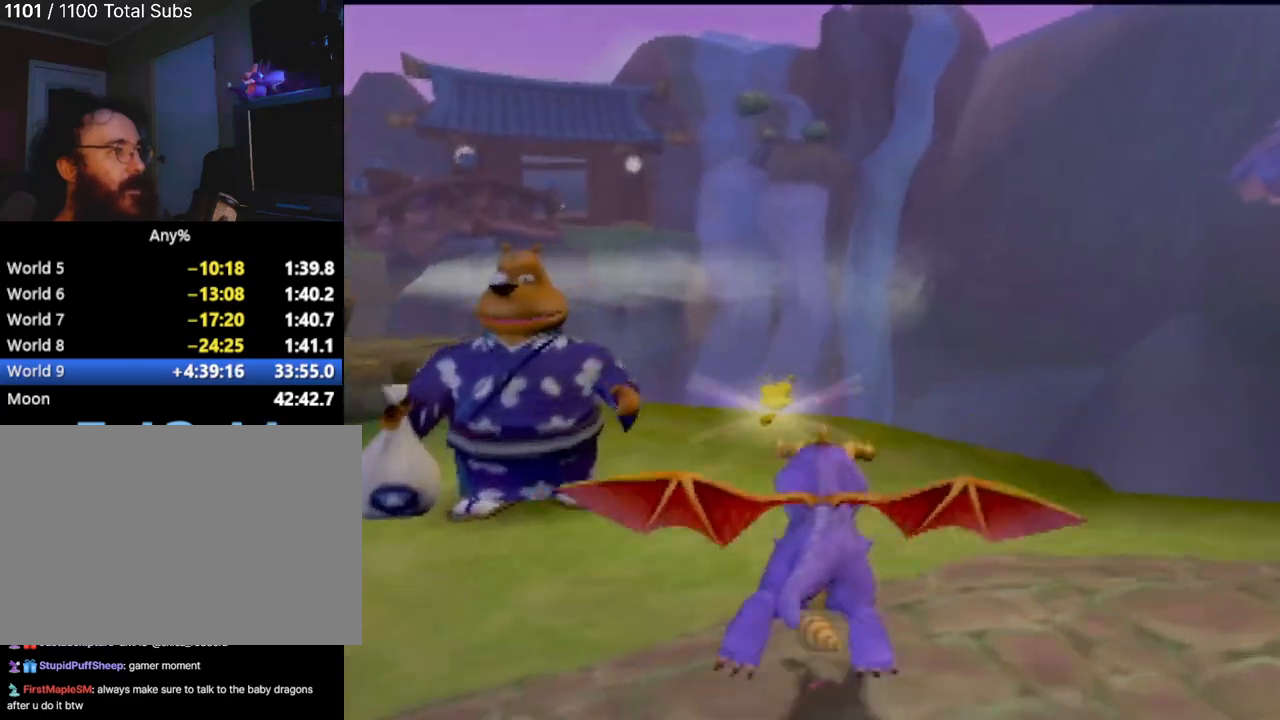
{"buttons": ["CROSS", "SQUARE"], "left_stick": "center", "events": [[67, "left_stick", "left"], [317, "left_stick", "center"], [351, "CROSS", "down"]]}
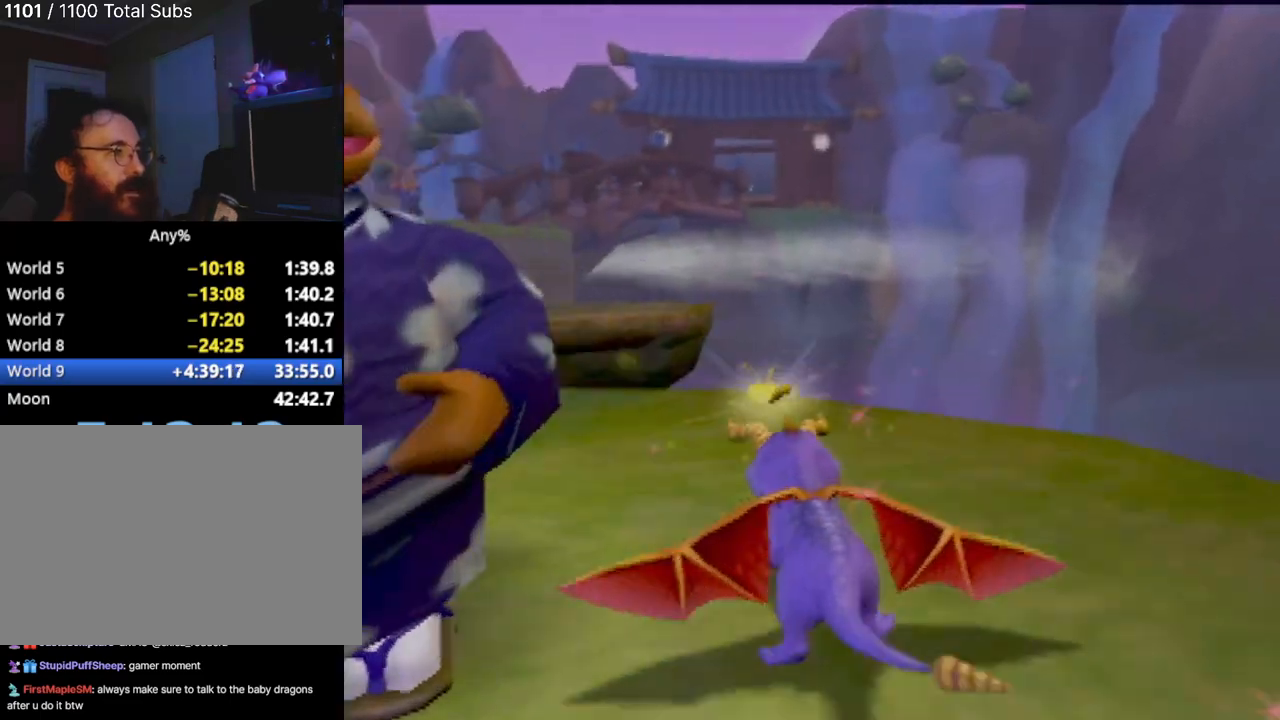
{"buttons": ["SQUARE"], "left_stick": "center", "events": [[267, "CROSS", "up"], [350, "left_stick", "up-left"], [500, "left_stick", "center"]]}
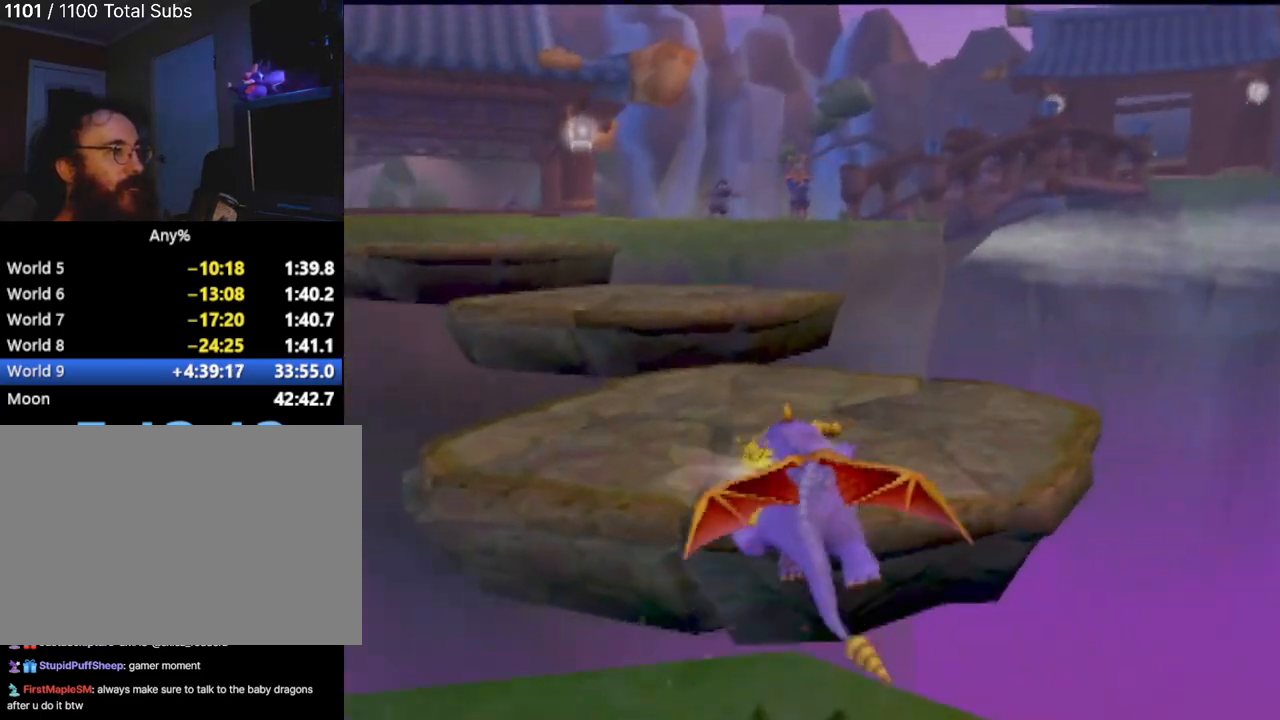
{"buttons": ["CROSS", "SQUARE"], "left_stick": "center", "events": [[167, "CROSS", "down"]]}
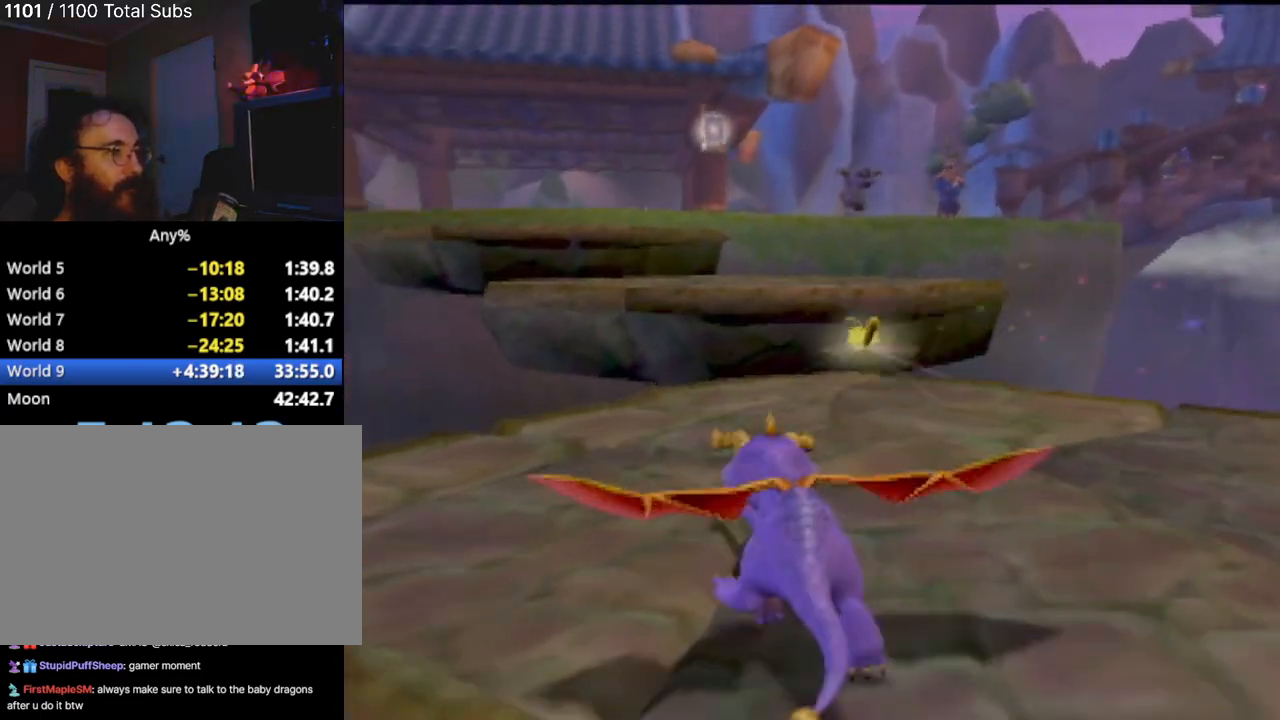
{"buttons": ["CROSS", "SQUARE"], "left_stick": "left", "events": [[50, "left_stick", "right"], [200, "left_stick", "center"], [350, "left_stick", "left"]]}
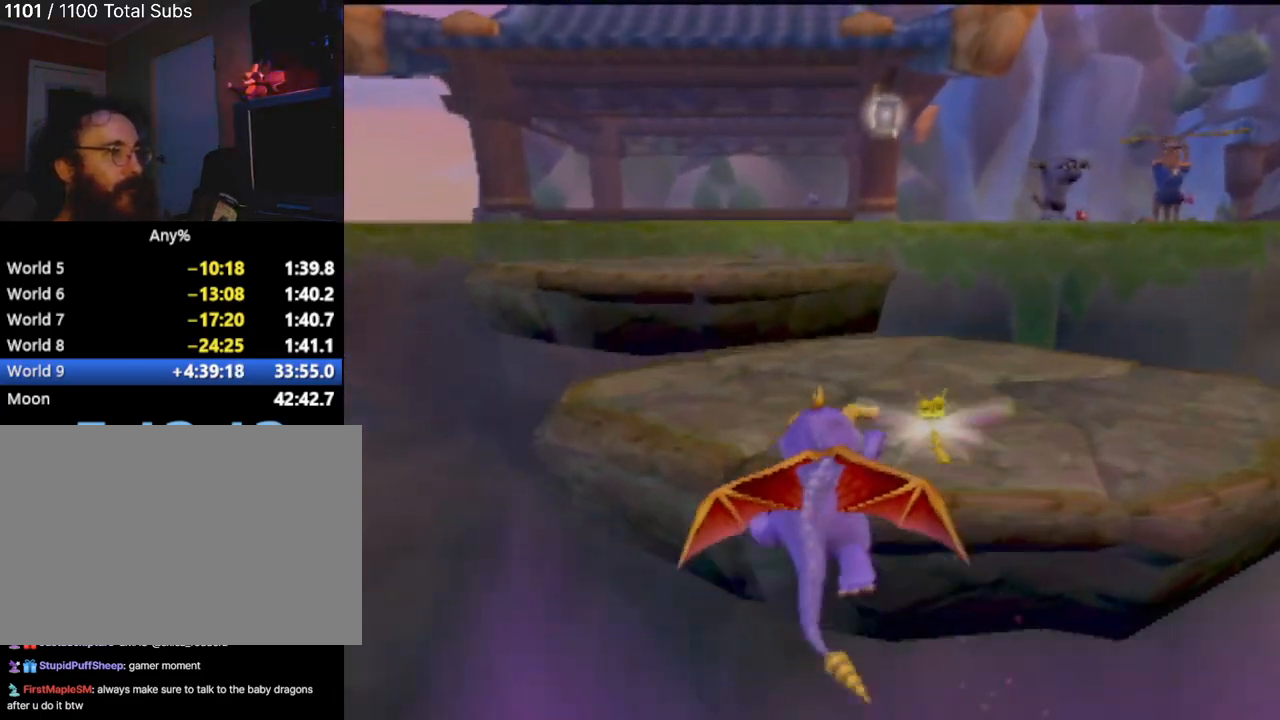
{"buttons": ["CROSS", "SQUARE"], "left_stick": "center", "events": [[34, "left_stick", "center"]]}
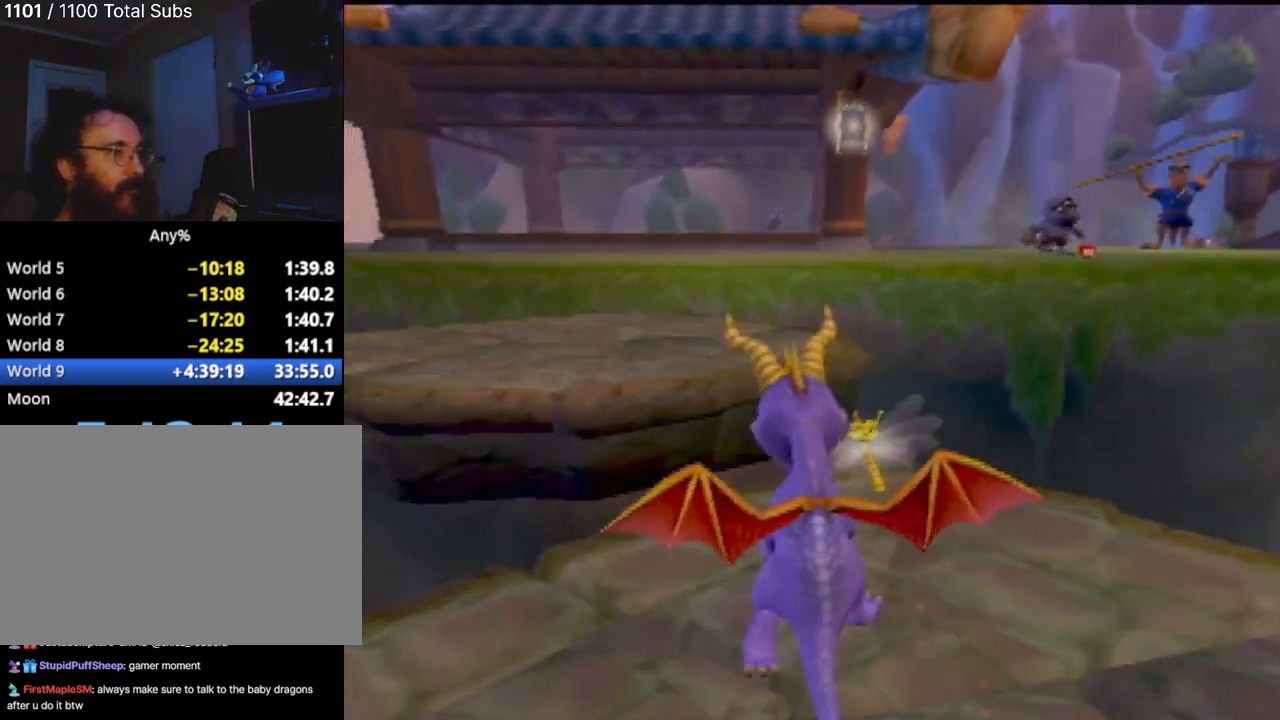
{"buttons": ["CROSS", "SQUARE"], "left_stick": "center", "events": [[283, "left_stick", "right"], [450, "left_stick", "center"]]}
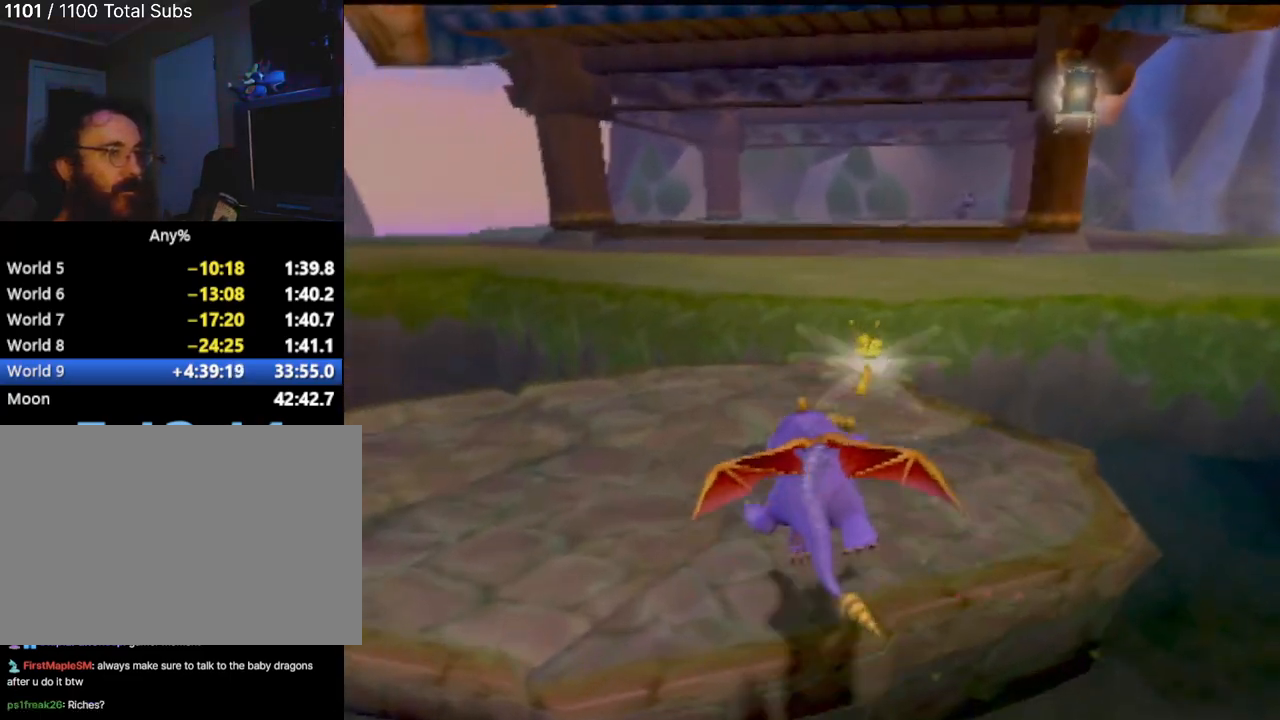
{"buttons": ["SQUARE"], "left_stick": "right", "events": [[334, "CROSS", "up"], [501, "left_stick", "right"]]}
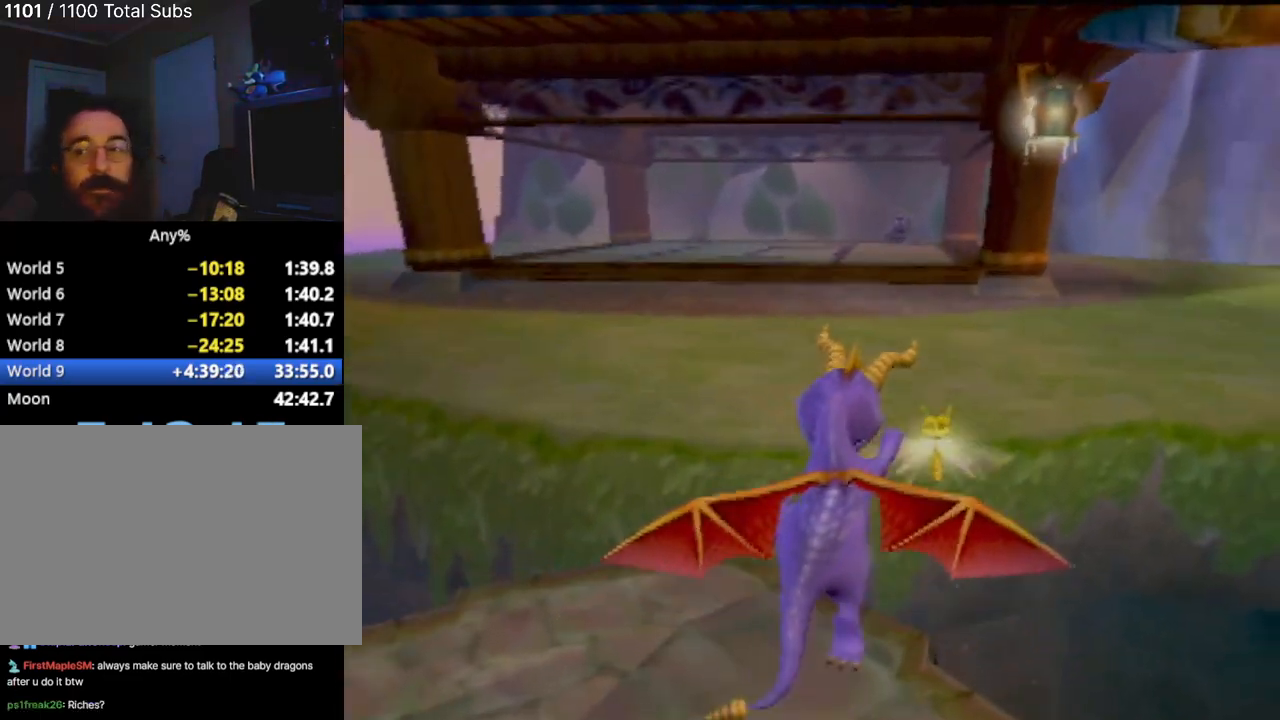
{"buttons": ["SQUARE"], "left_stick": "right", "events": [[183, "left_stick", "center"], [484, "left_stick", "right"]]}